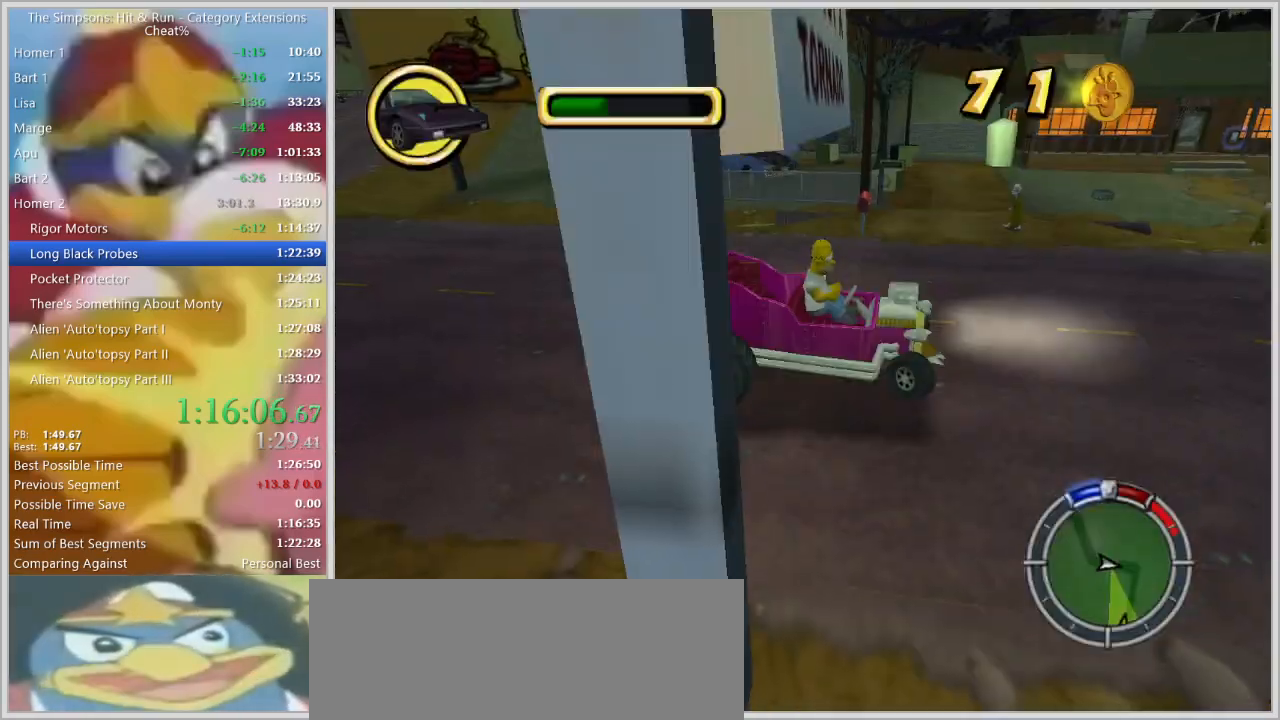
Gameplay with keyboard; each line is a JSON object with the keys held at the frame after it. "events" lists presses ("down") and releases ("up") of "a", "alt", "caps_lock", "ctrl", "d", "down", "escape", "f1", "f10", "f11", "f12", "f2", "f3", "f4", "f5", "f6", "f7", "f8", "f9", "left", "right", "s", "shift", "space", "tab", "up" and "w" between this image and that frame as [ms after this image, input, new state], when the widget could be followed in between. No other keys are recorded. Mouse input is not recorded.
{"keys": ["d", "s"], "events": []}
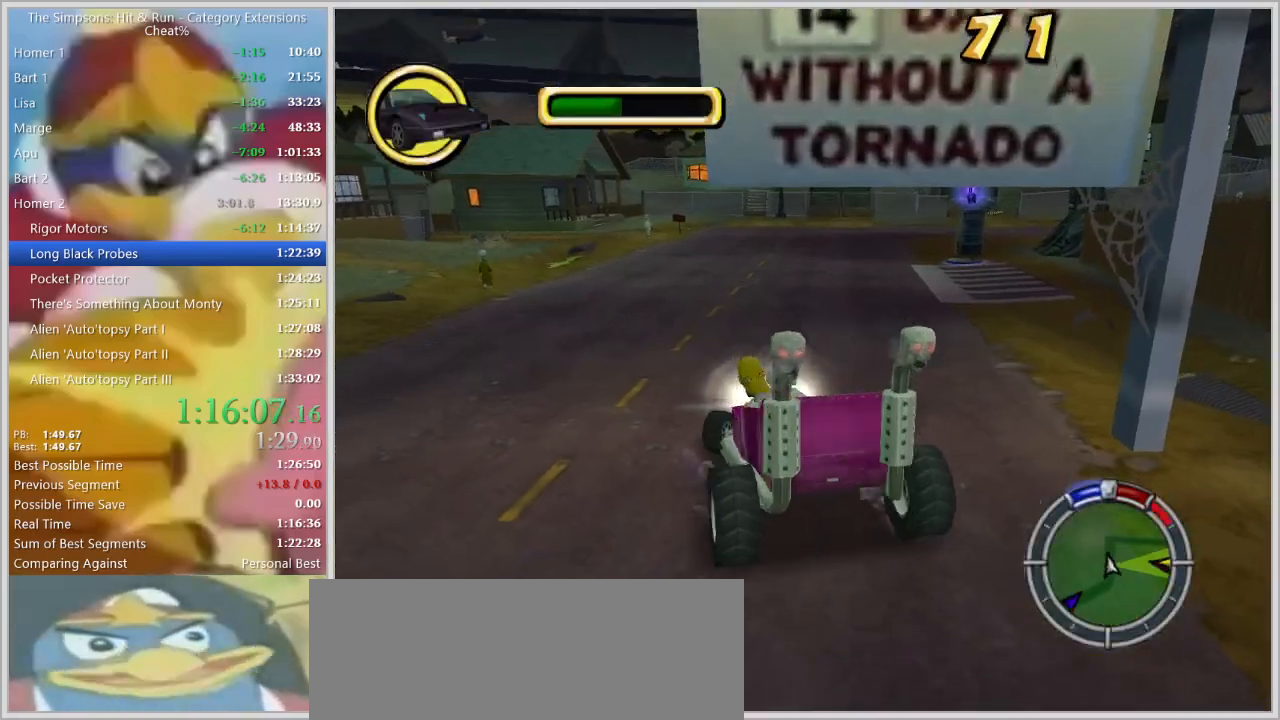
{"keys": [], "events": [[350, "d", "up"], [350, "s", "up"]]}
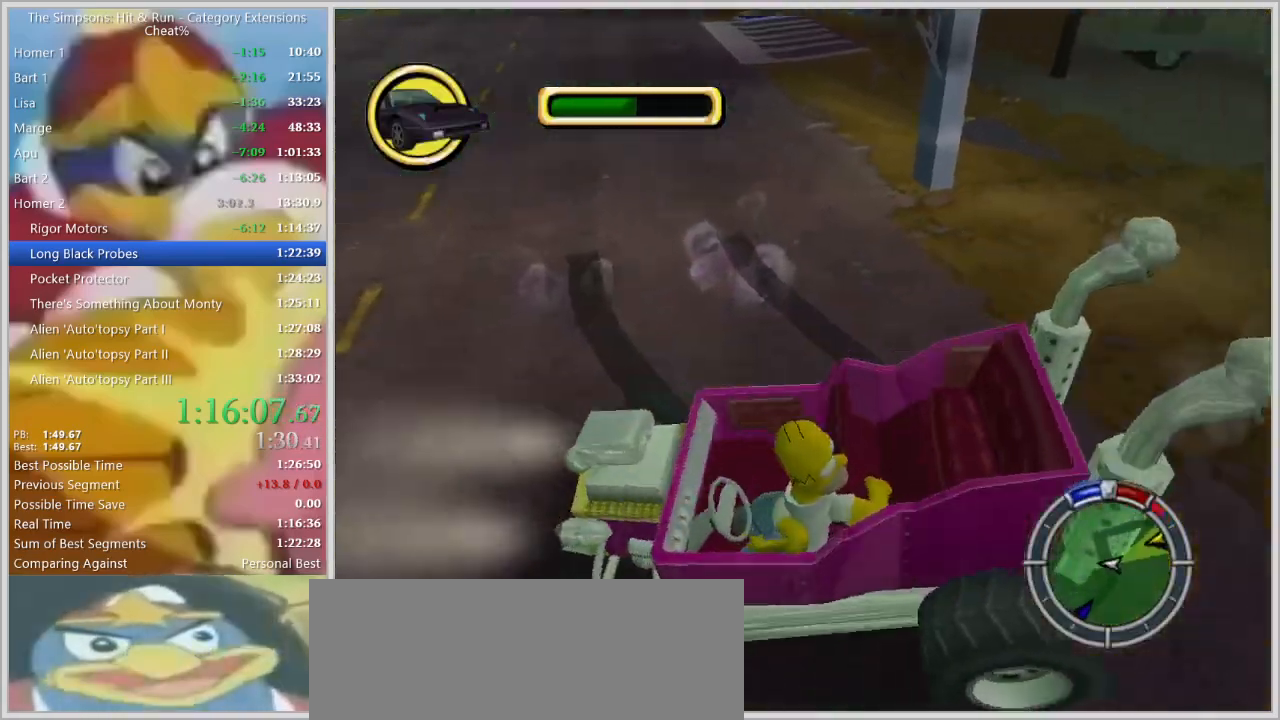
{"keys": ["a", "w"], "events": [[50, "w", "down"], [417, "a", "down"]]}
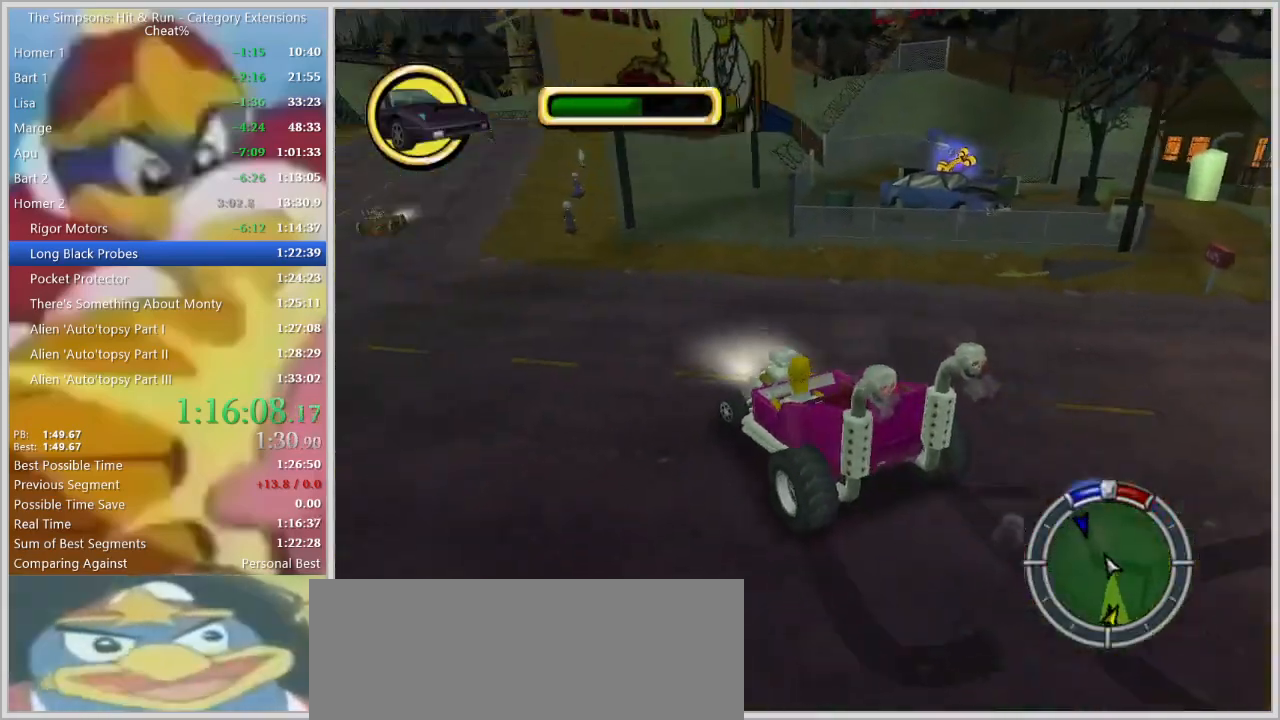
{"keys": ["w"], "events": [[117, "a", "up"], [200, "d", "down"], [250, "w", "up"], [434, "w", "down"], [484, "d", "up"]]}
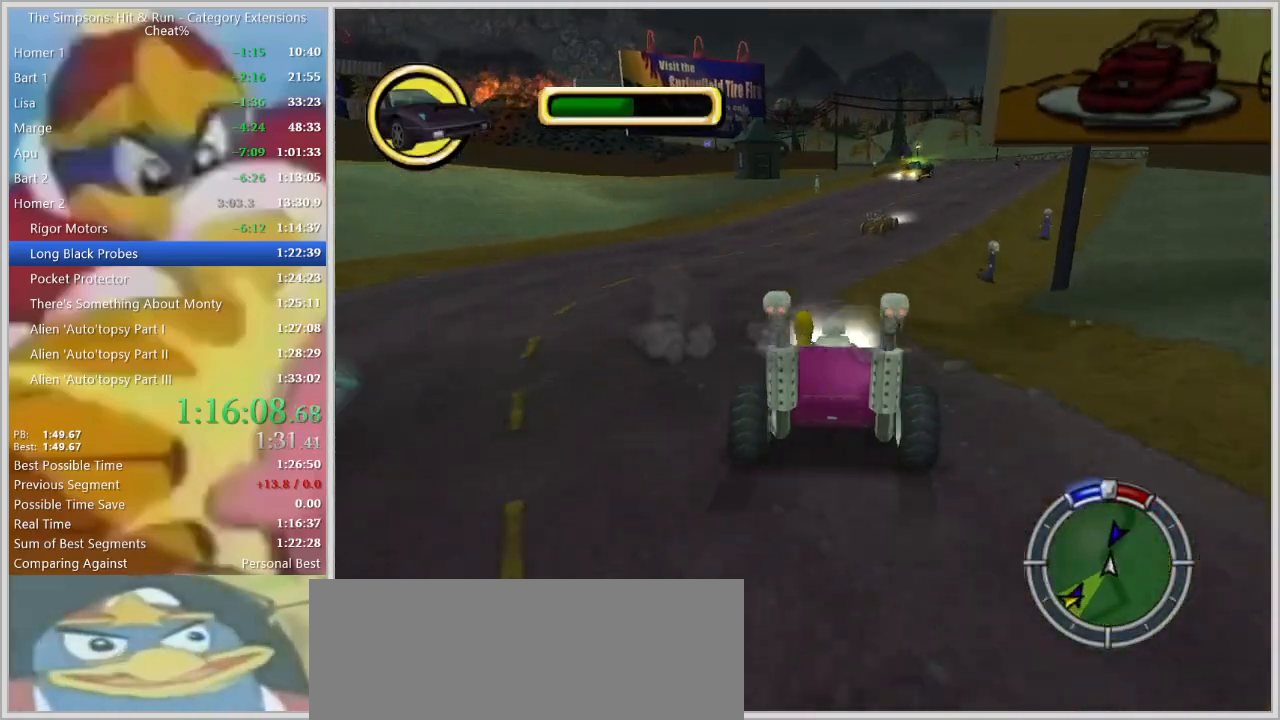
{"keys": [], "events": [[84, "d", "down"], [117, "w", "up"], [217, "a", "down"], [217, "d", "up"], [400, "a", "up"]]}
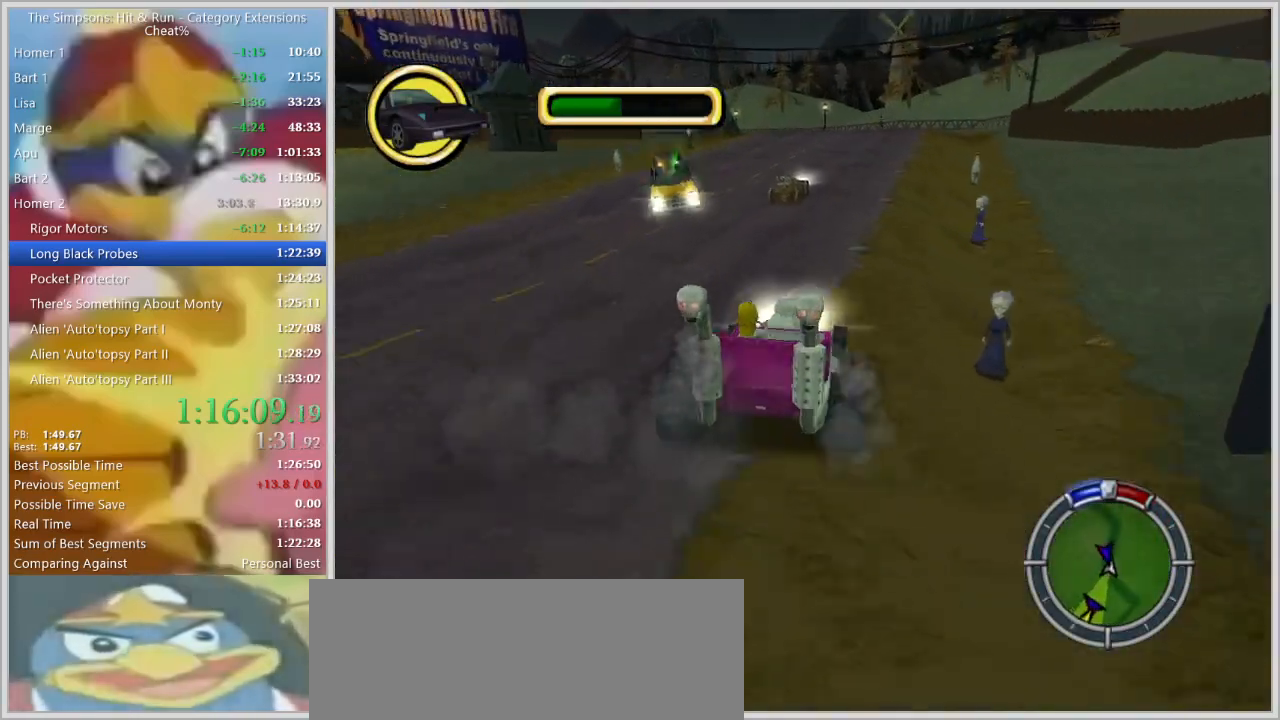
{"keys": ["w"], "events": [[100, "a", "down"], [184, "a", "up"], [184, "d", "down"], [284, "d", "up"], [334, "w", "down"]]}
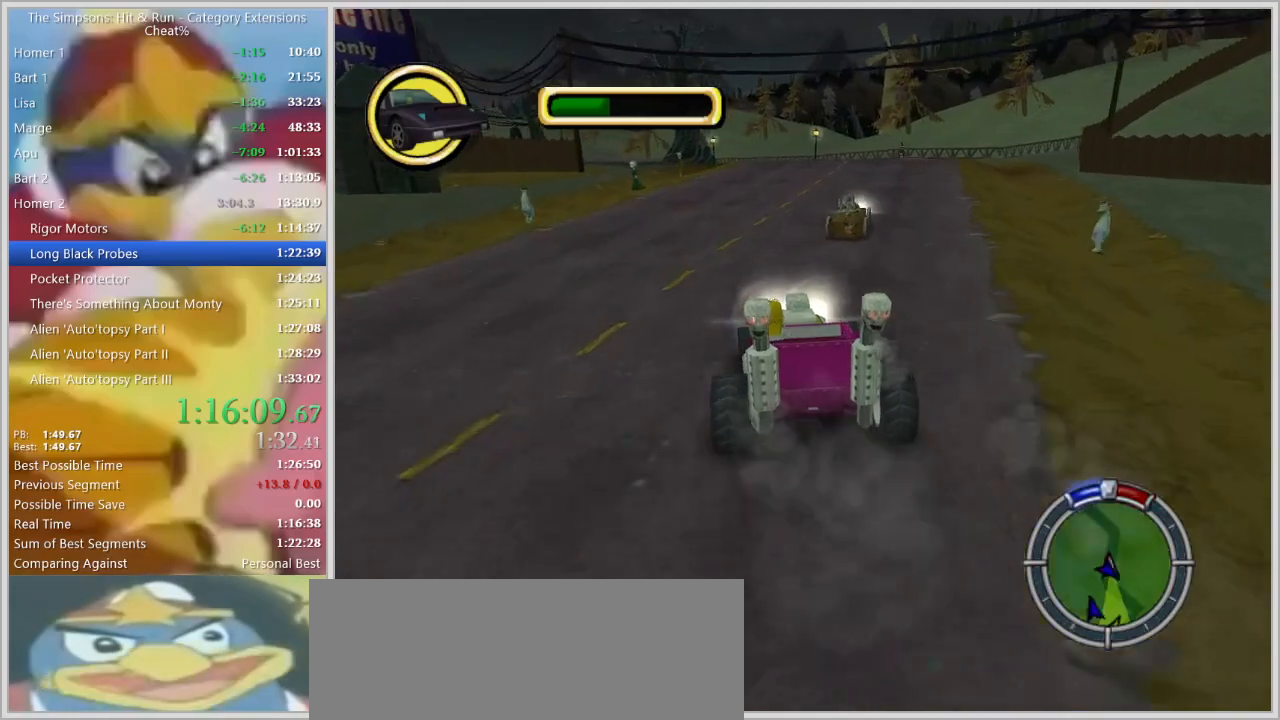
{"keys": [], "events": [[17, "d", "down"], [200, "d", "up"], [350, "w", "up"]]}
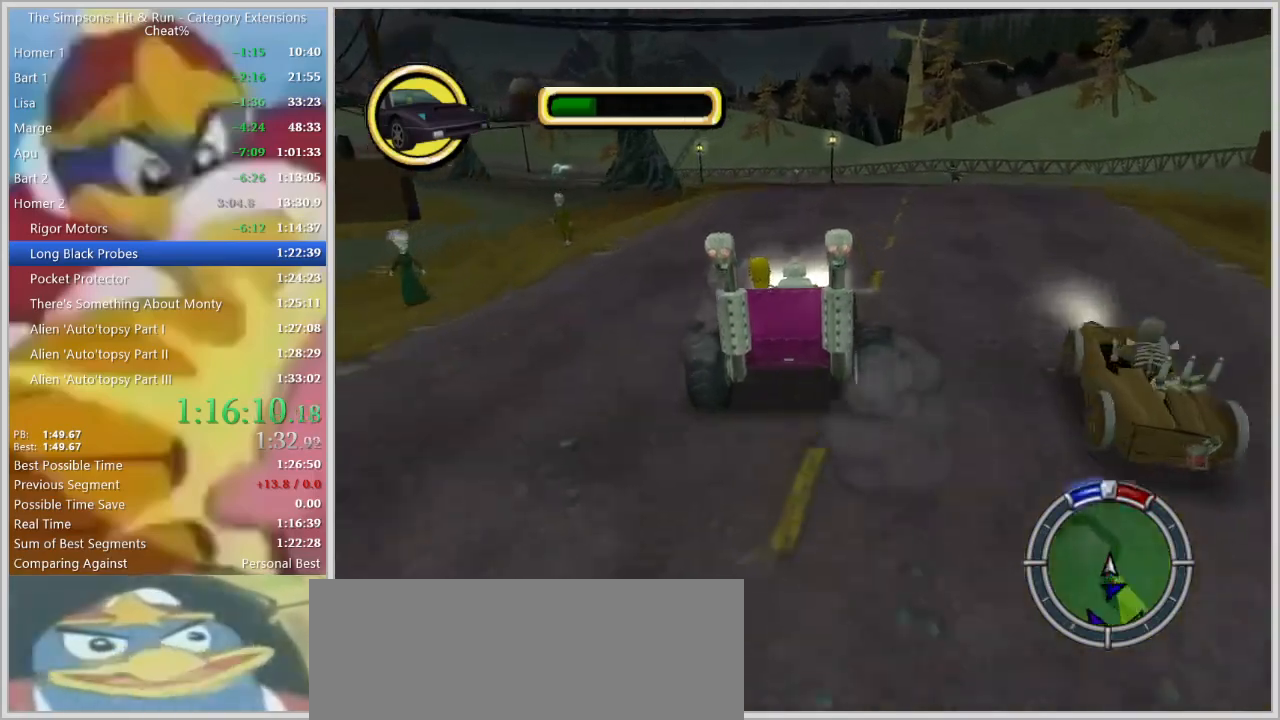
{"keys": ["space"], "events": [[84, "a", "down"], [267, "a", "up"], [350, "space", "down"]]}
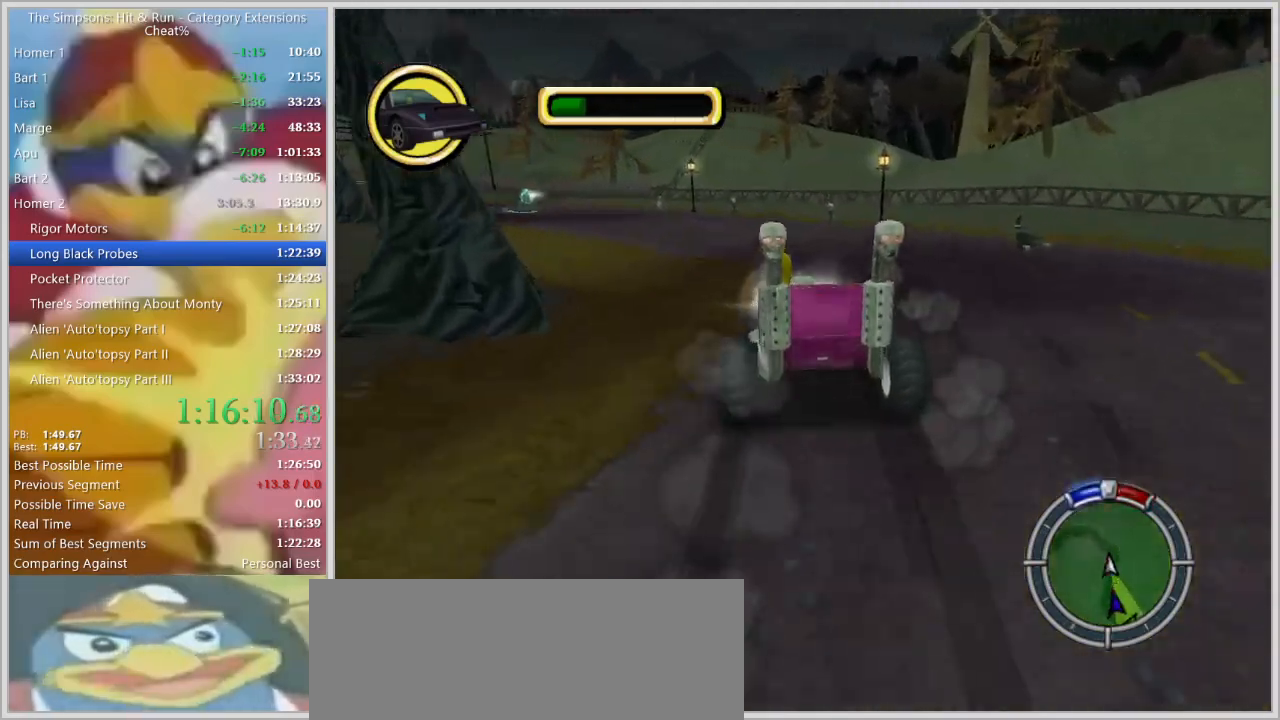
{"keys": ["d", "s", "space"], "events": [[50, "a", "down"], [234, "s", "down"], [284, "a", "up"], [417, "d", "down"]]}
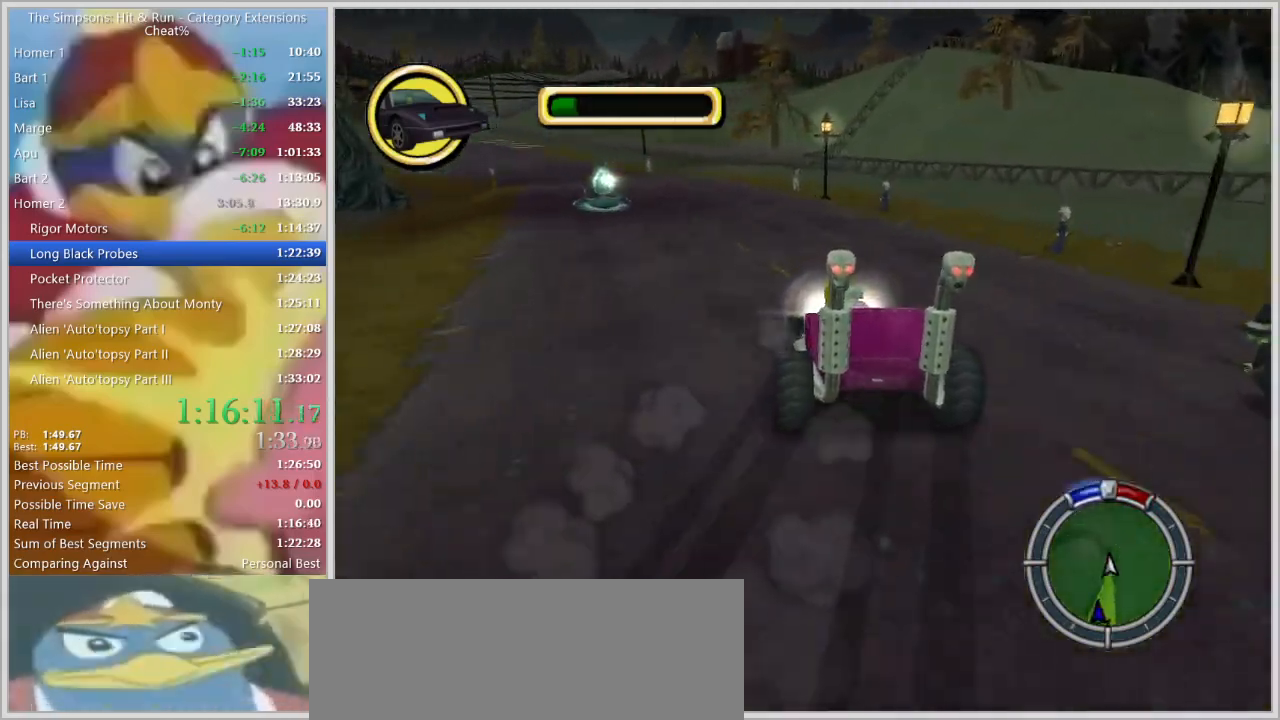
{"keys": ["a", "space"], "events": [[67, "d", "up"], [200, "a", "down"], [434, "s", "up"]]}
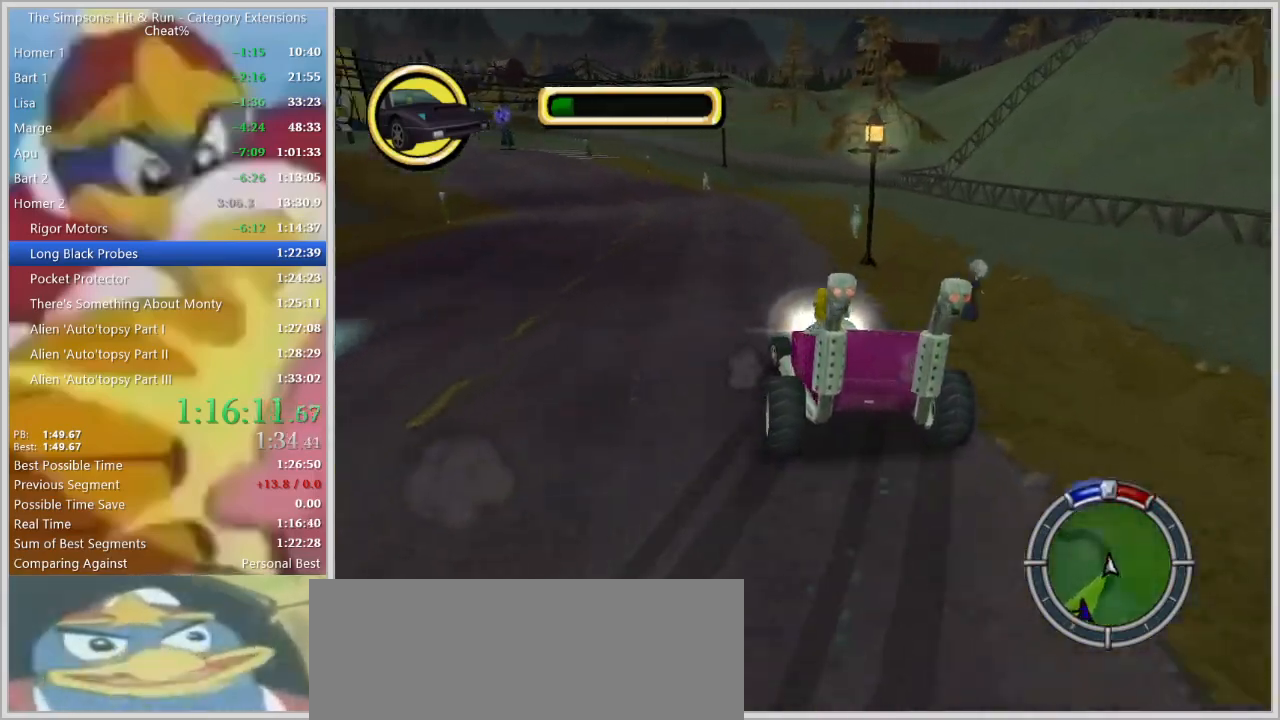
{"keys": ["a"], "events": [[84, "space", "up"], [134, "a", "up"], [450, "a", "down"]]}
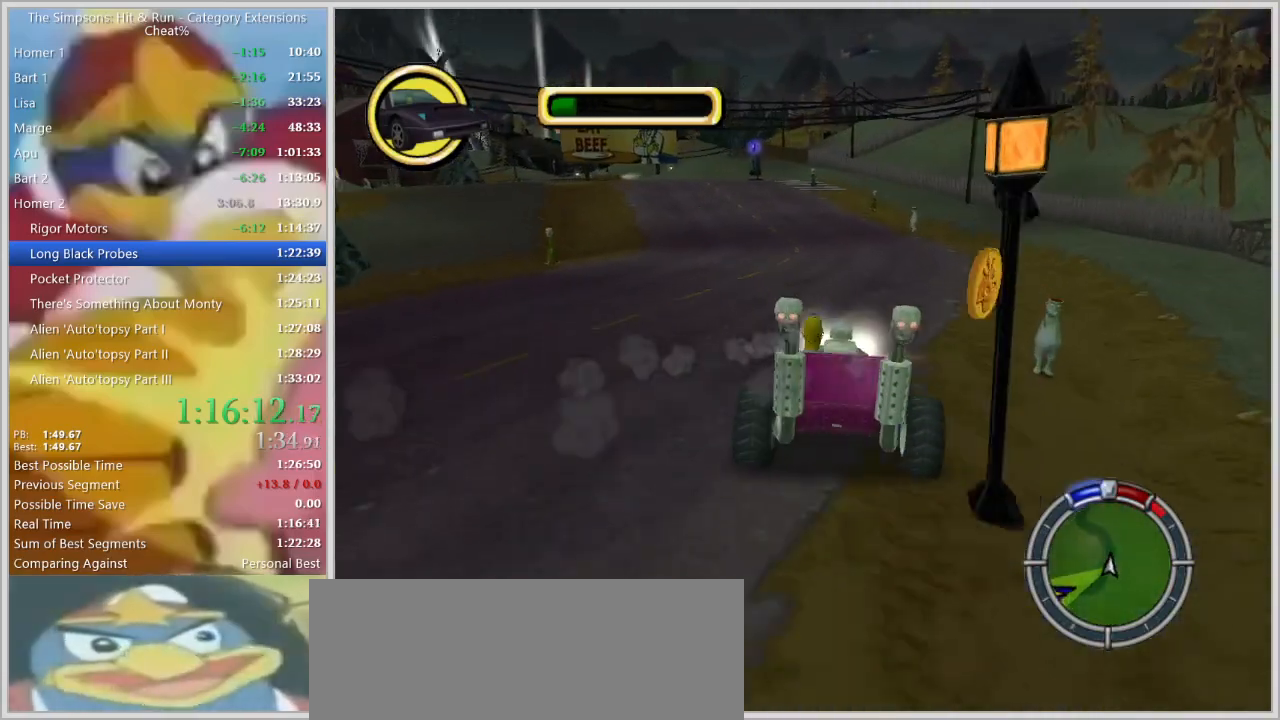
{"keys": [], "events": [[417, "a", "up"]]}
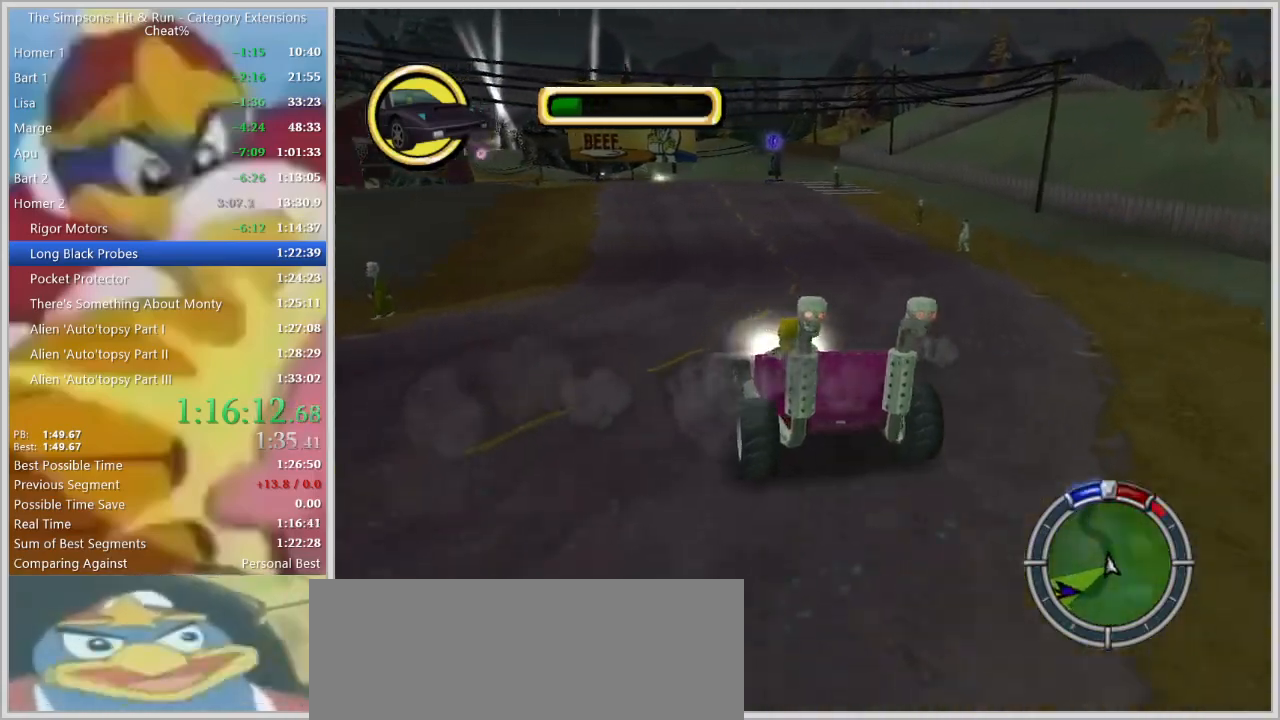
{"keys": ["a", "w"], "events": [[117, "a", "down"], [200, "a", "up"], [384, "w", "down"], [484, "a", "down"]]}
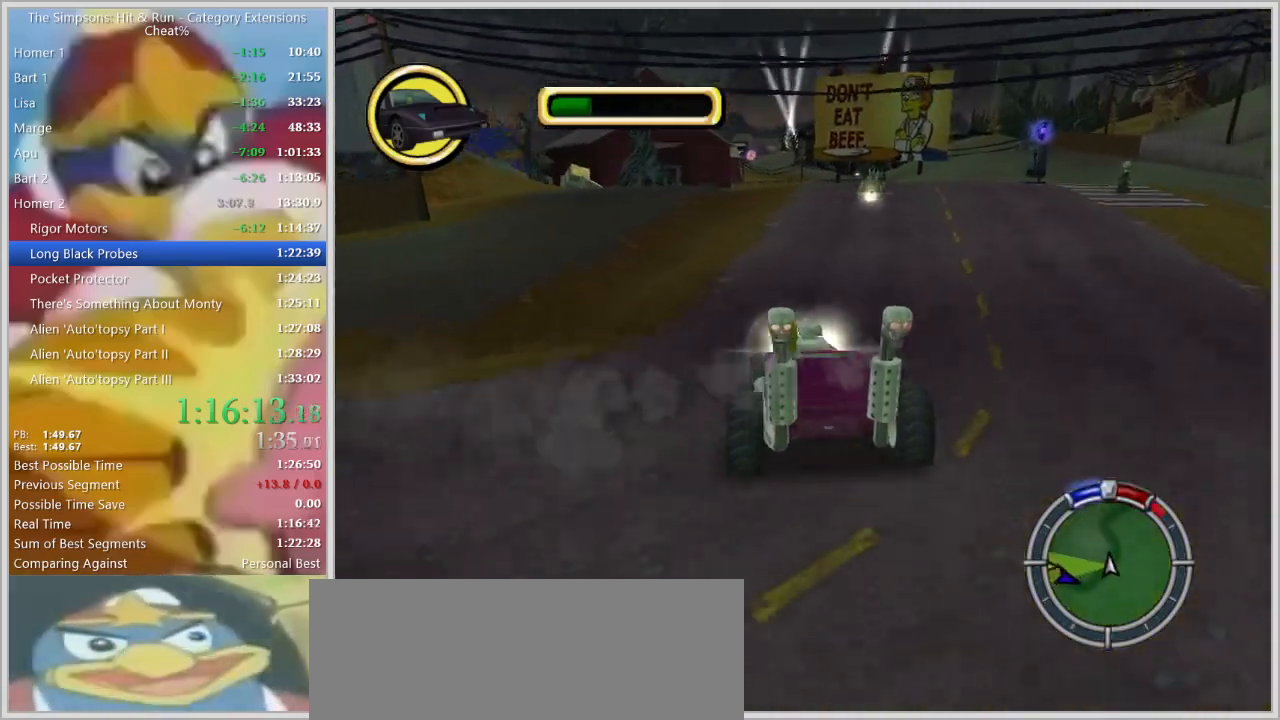
{"keys": ["d"], "events": [[84, "w", "up"], [134, "a", "up"], [317, "d", "down"]]}
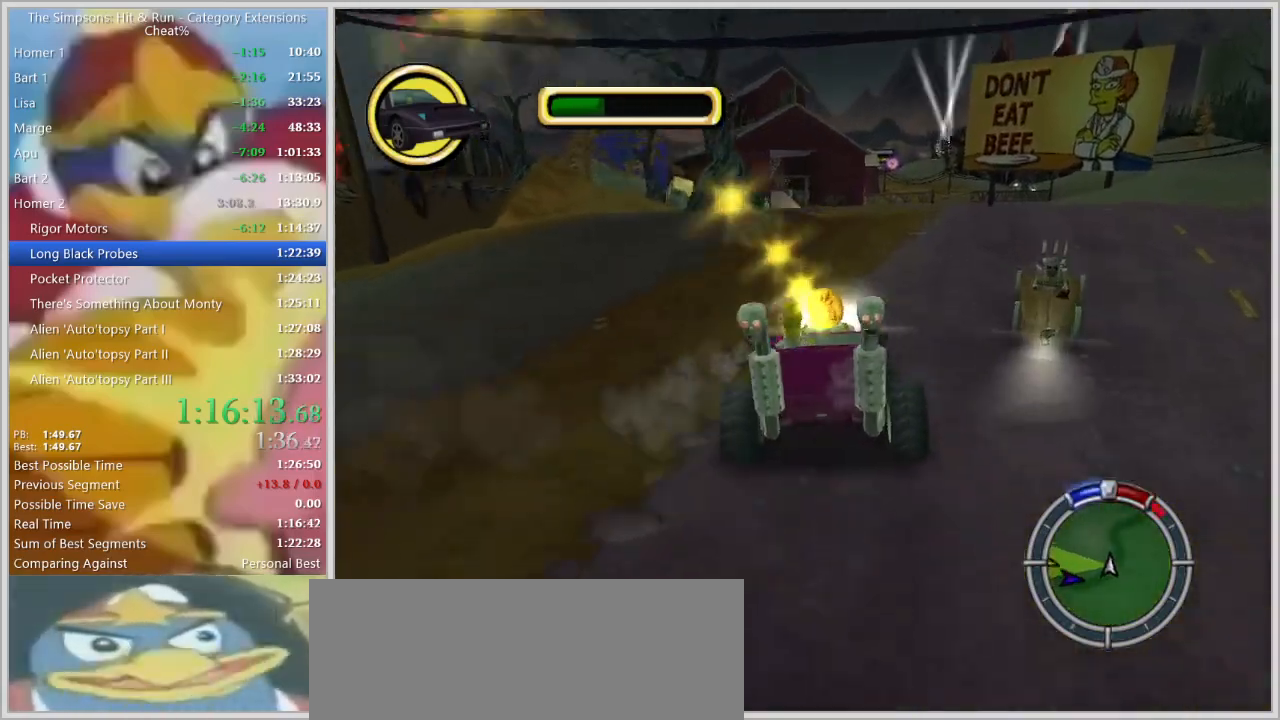
{"keys": ["a", "w"], "events": [[100, "d", "up"], [334, "a", "down"], [417, "w", "down"]]}
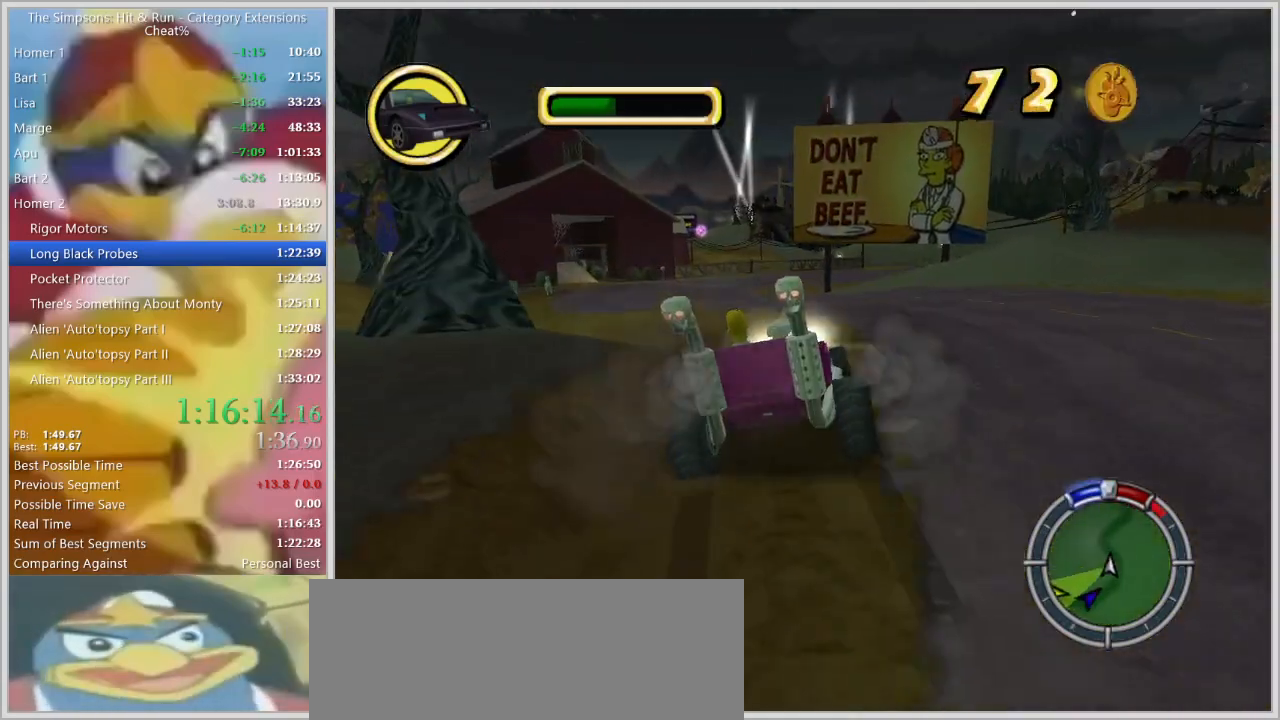
{"keys": [], "events": [[17, "a", "up"], [17, "w", "up"], [150, "a", "down"], [484, "a", "up"]]}
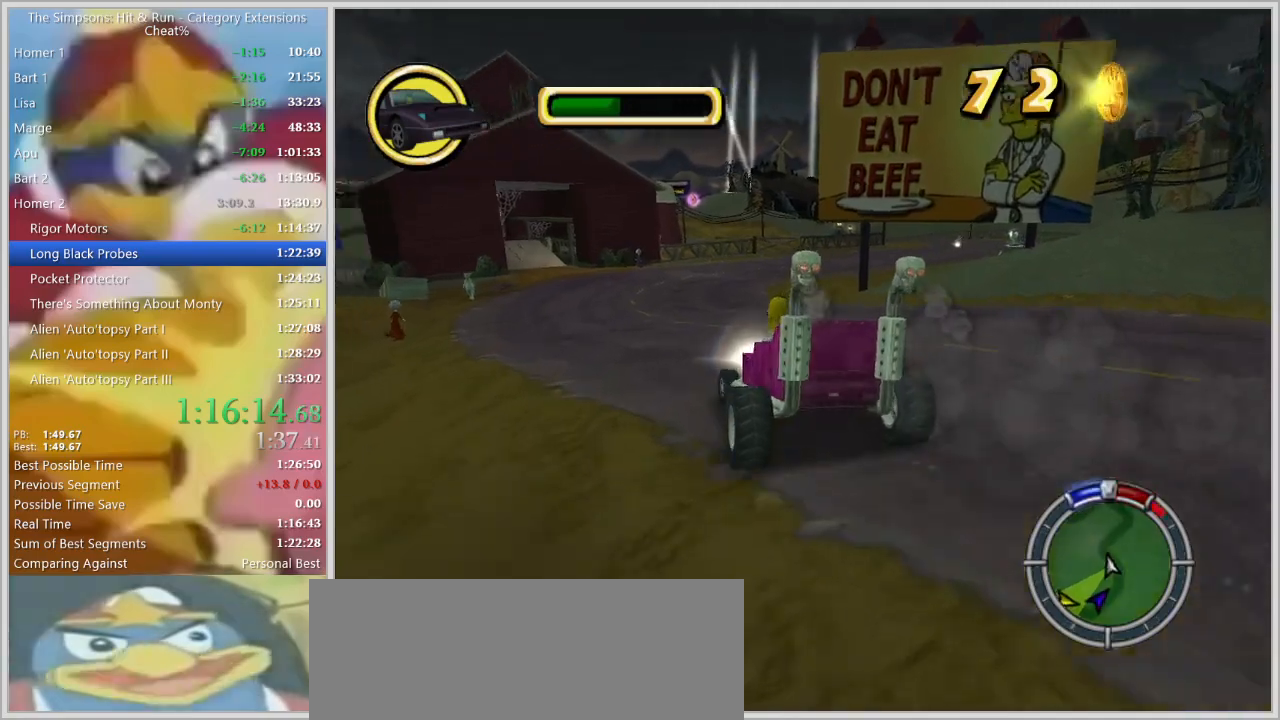
{"keys": [], "events": [[167, "w", "down"], [217, "d", "down"], [267, "w", "up"], [317, "d", "up"]]}
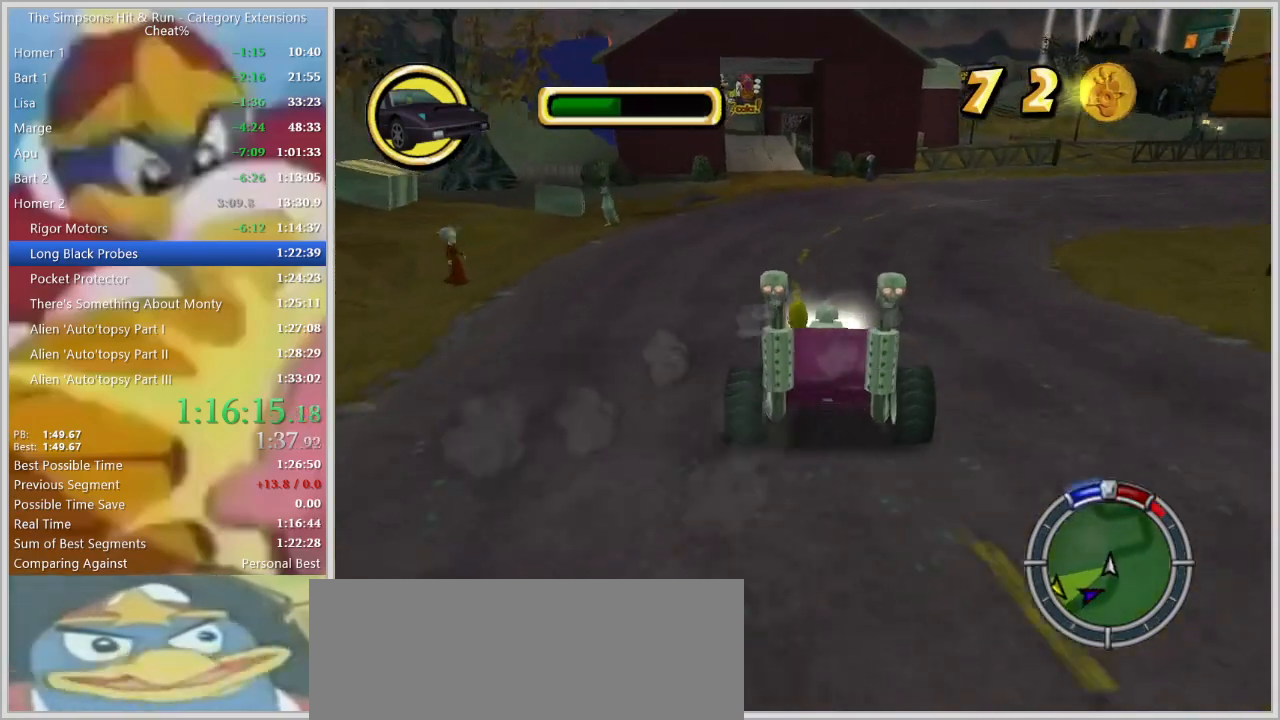
{"keys": [], "events": [[100, "a", "down"], [184, "s", "down"], [284, "a", "up"], [284, "s", "up"]]}
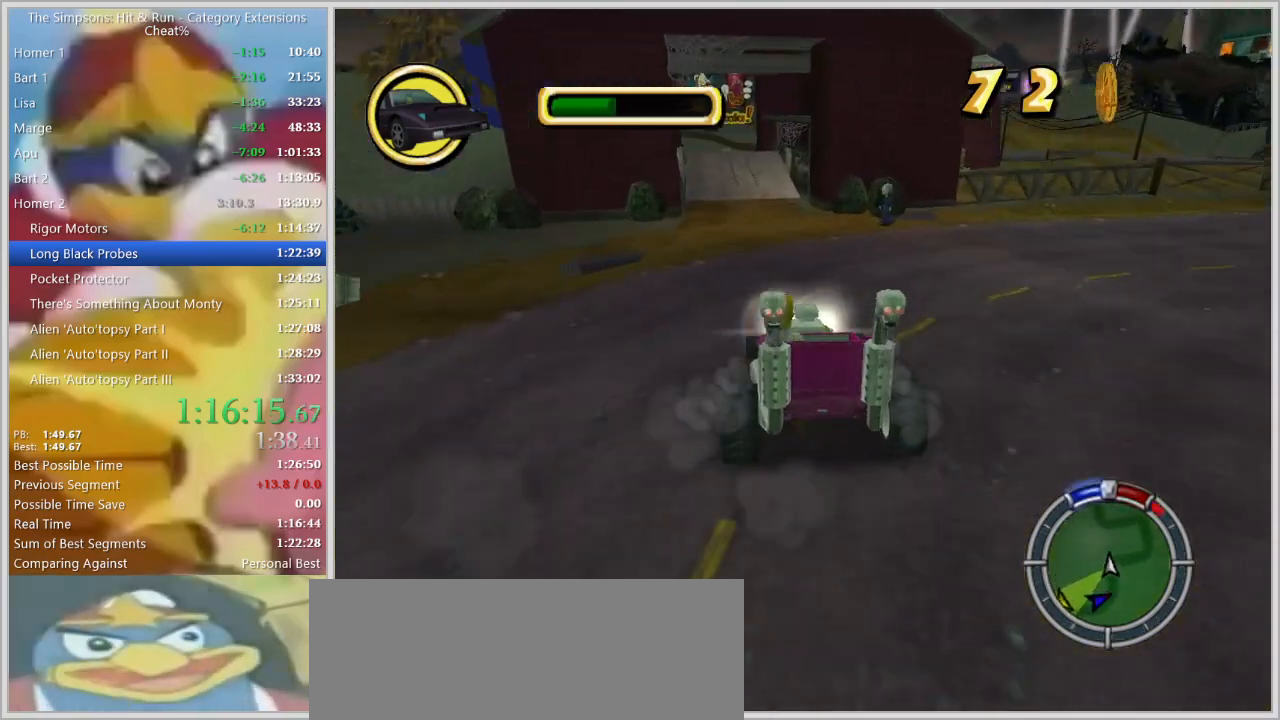
{"keys": [], "events": [[117, "a", "down"], [200, "a", "up"], [384, "d", "down"], [434, "d", "up"]]}
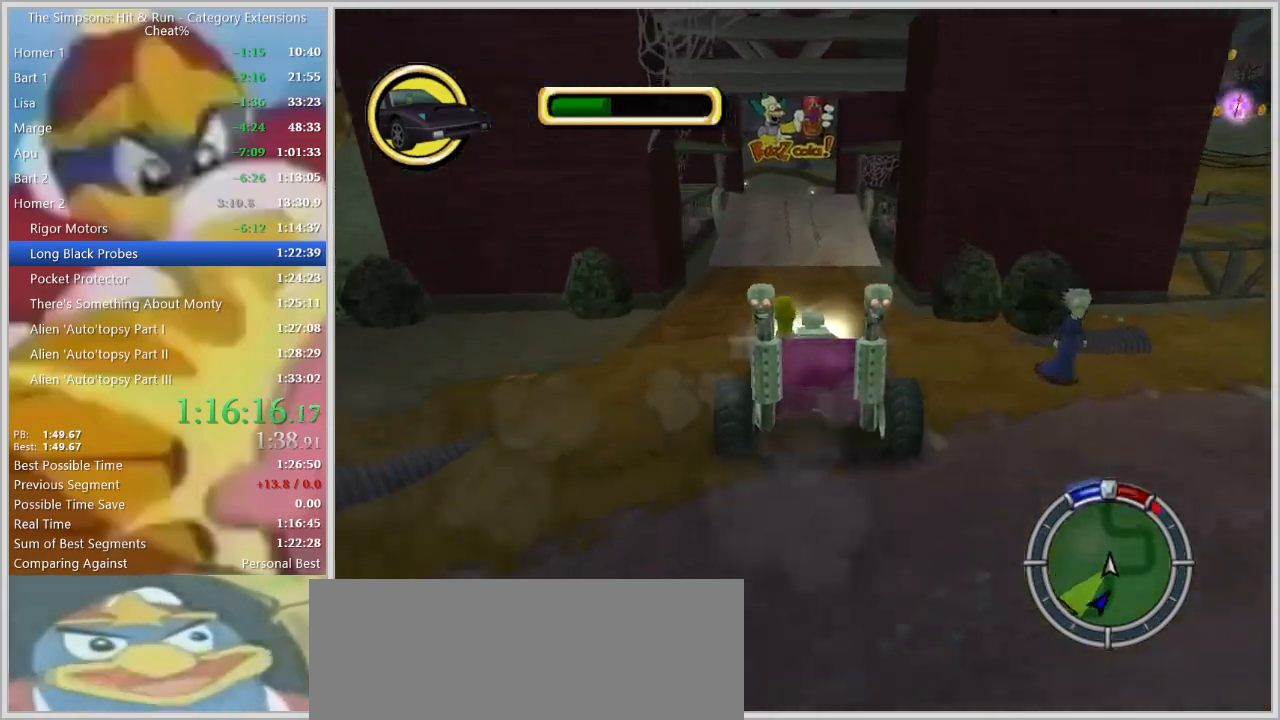
{"keys": [], "events": [[134, "a", "down"], [217, "a", "up"], [400, "w", "down"], [500, "w", "up"]]}
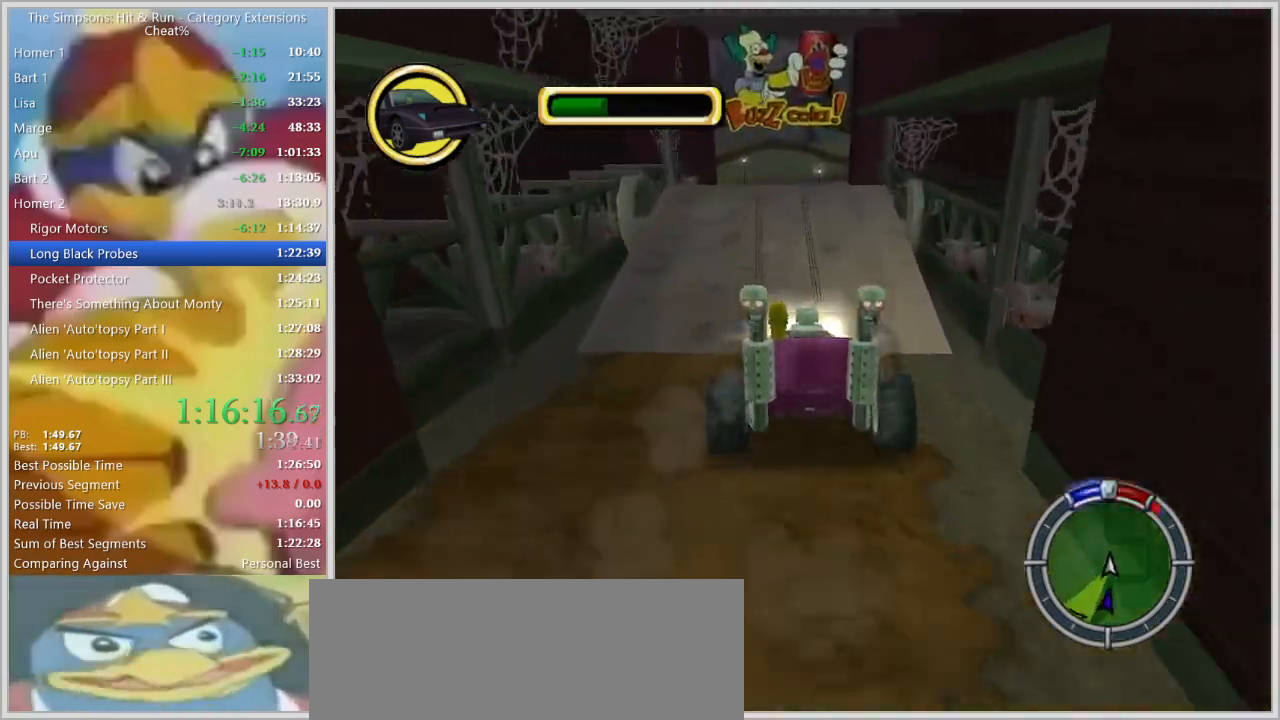
{"keys": [], "events": [[234, "w", "down"], [367, "w", "up"]]}
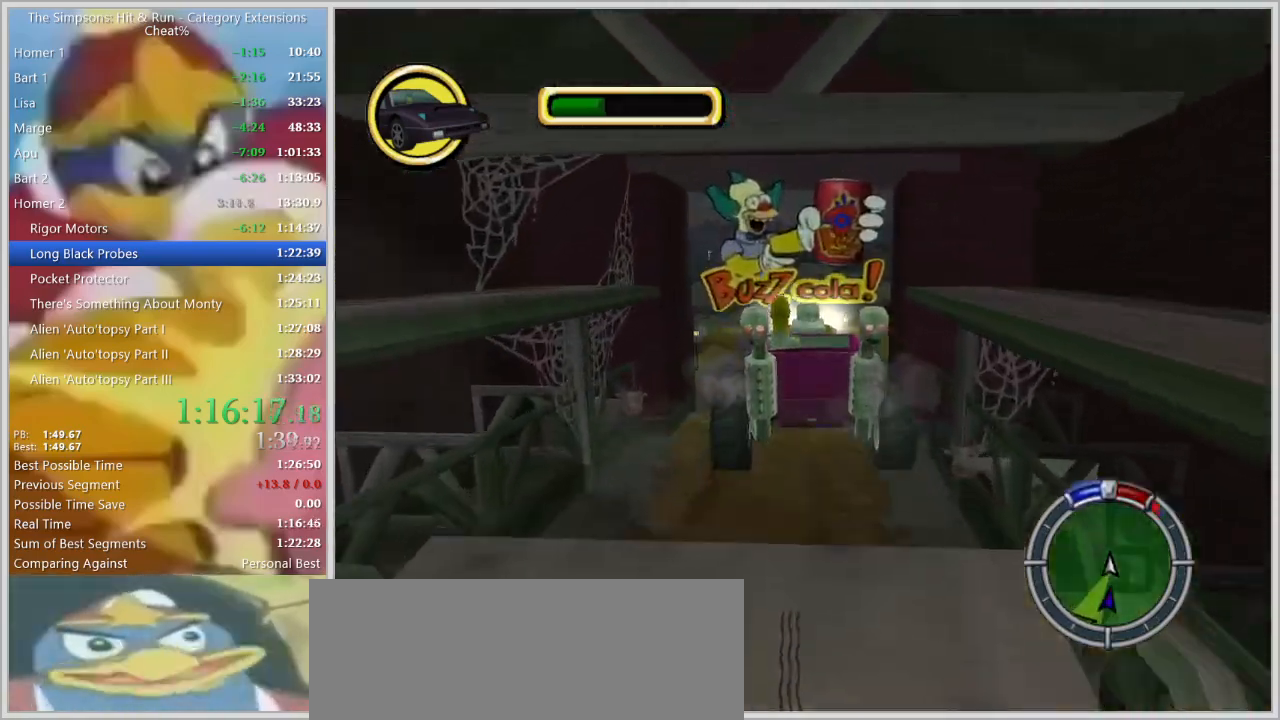
{"keys": [], "events": []}
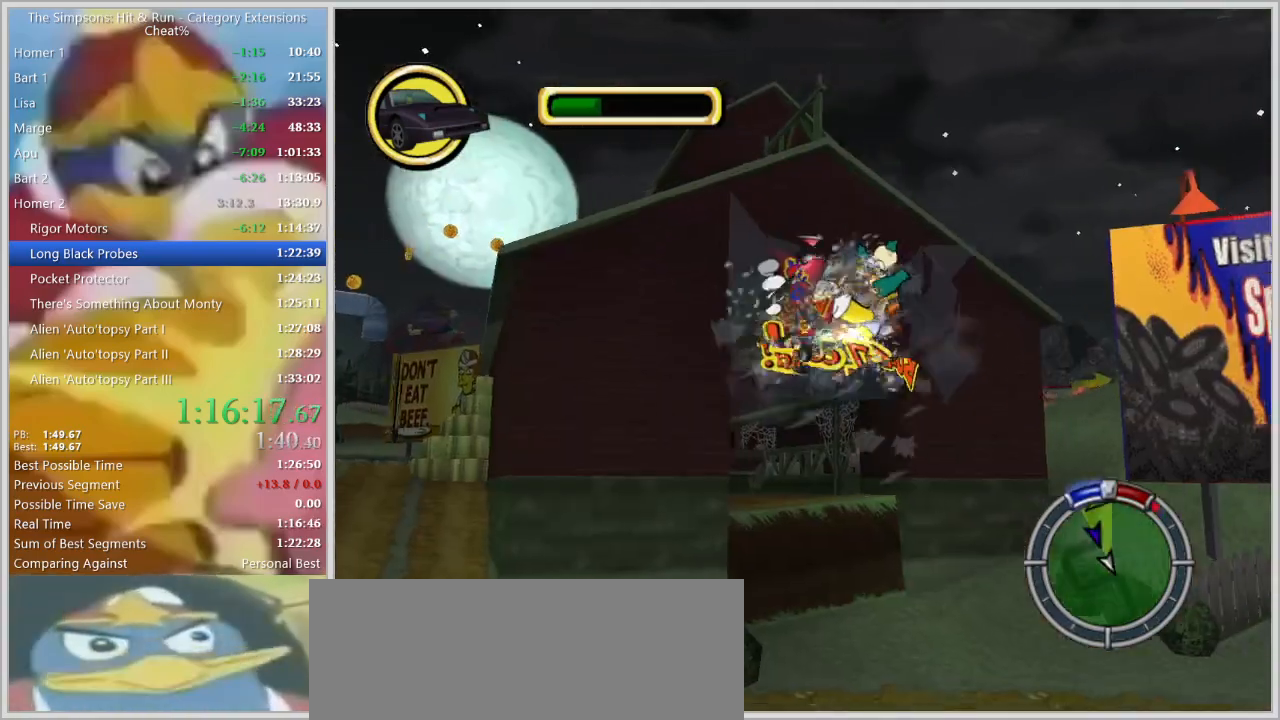
{"keys": [], "events": []}
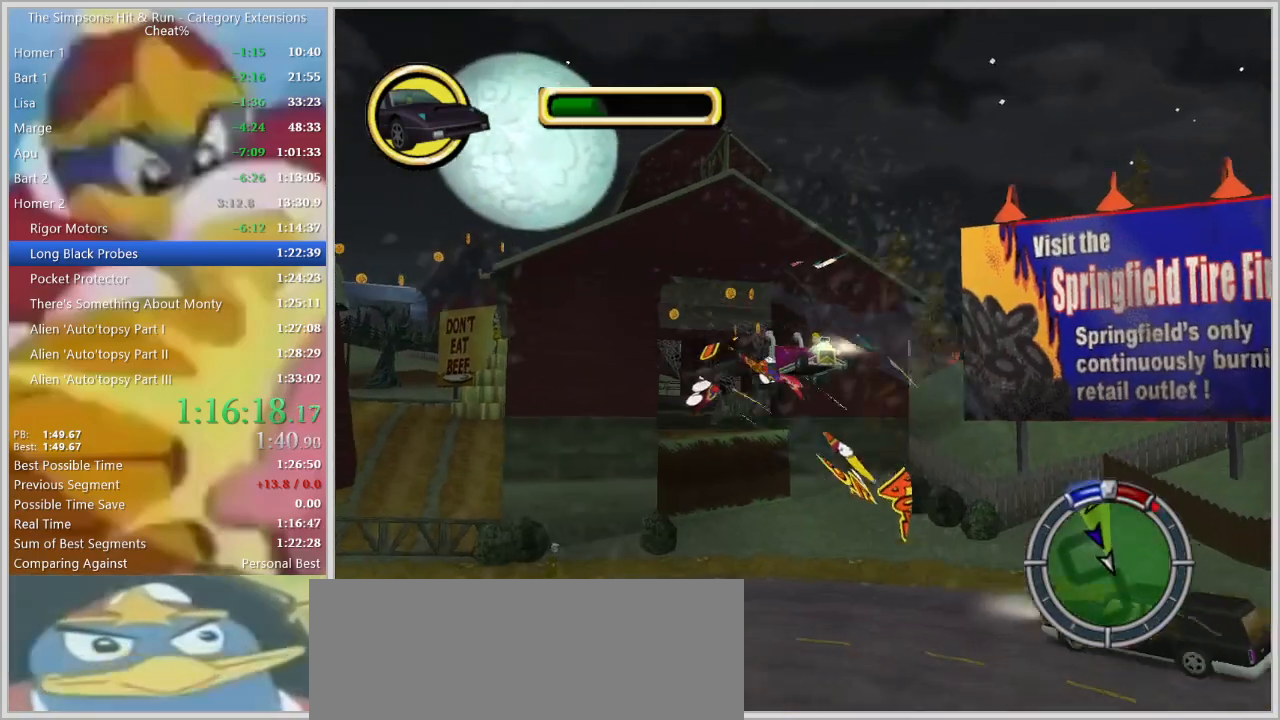
{"keys": [], "events": []}
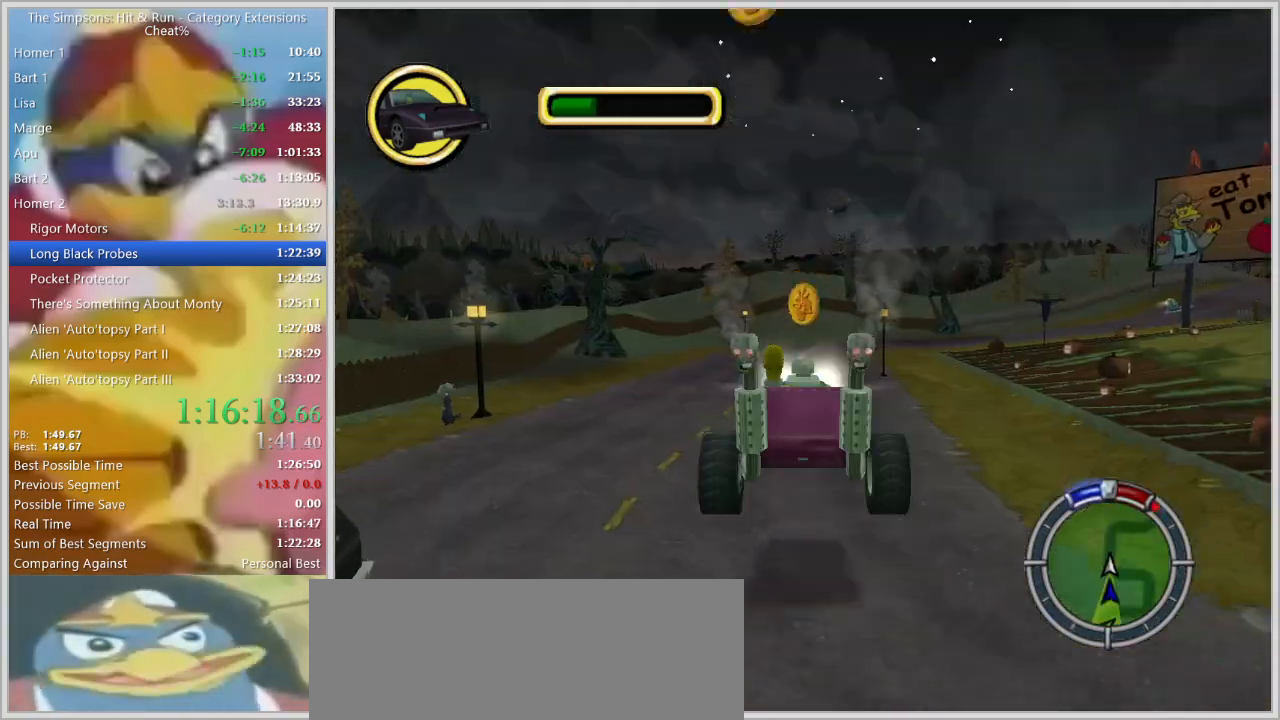
{"keys": [], "events": []}
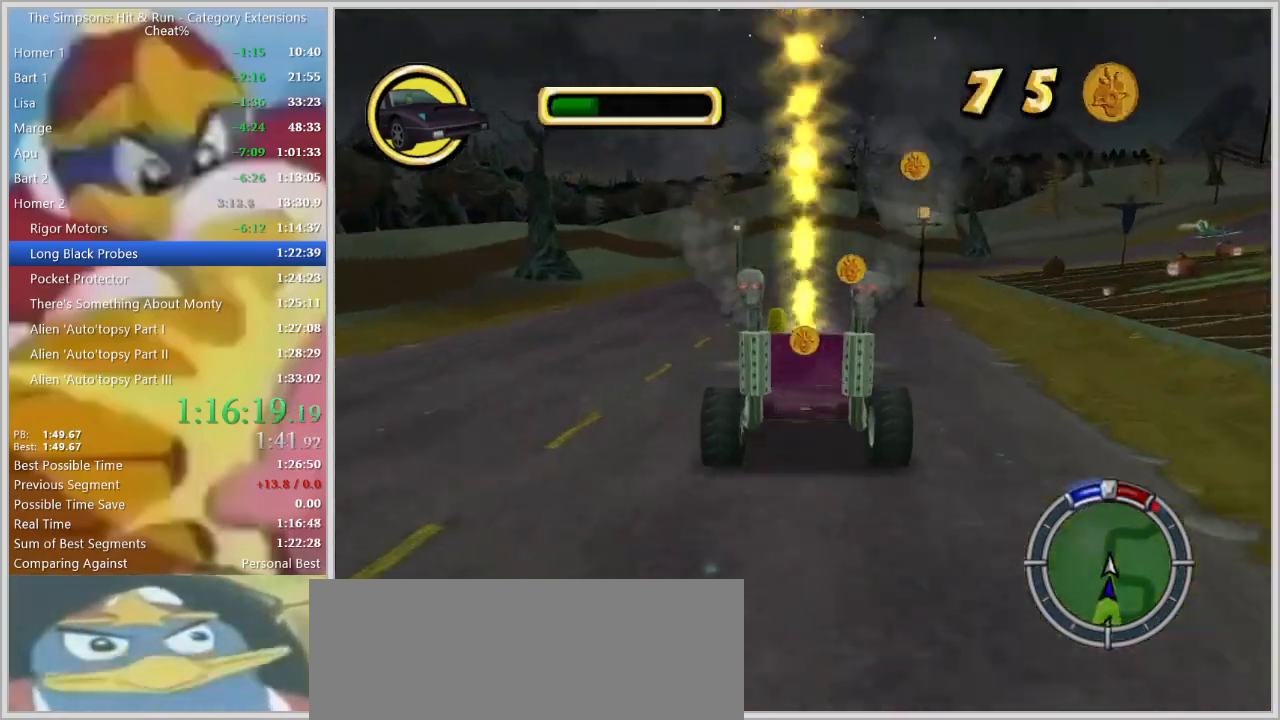
{"keys": ["w"], "events": [[500, "w", "down"]]}
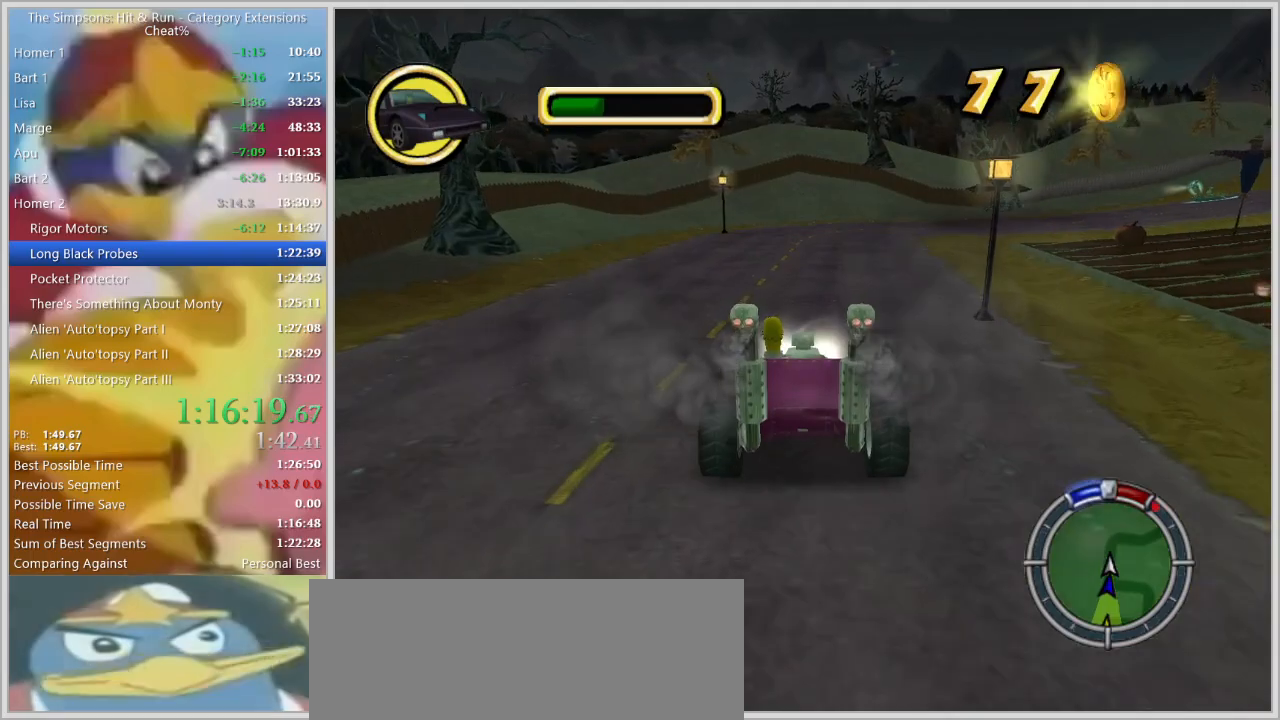
{"keys": ["d"], "events": [[100, "d", "down"], [134, "w", "up"], [367, "w", "down"], [417, "w", "up"]]}